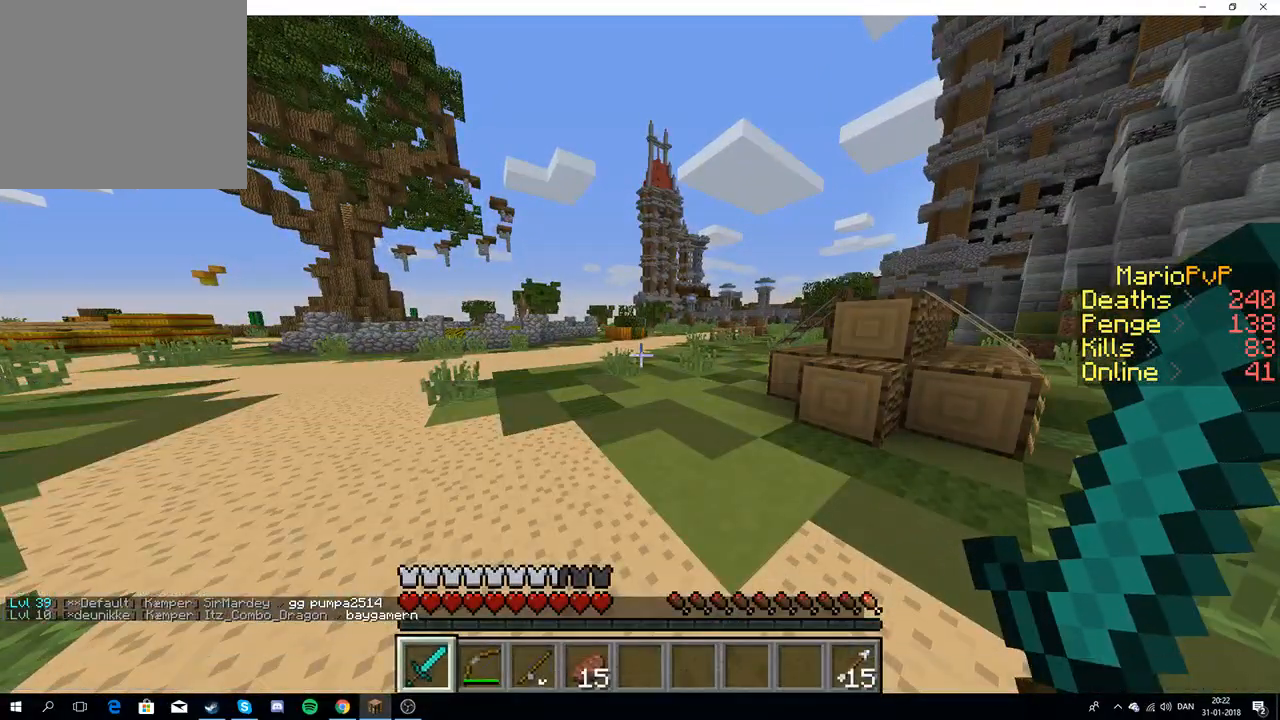
Gameplay with keyboard; each line is a JSON object with the keys held at the frame after it. "events" lists presses ("down") and releases ("up") of "a", "d", "s" and "w" between this image and that frame as [ms after this image, input, new state], when the widget could be followed in between. No other keys are recorded. Mouse input is not recorded.
{"keys": ["w"], "events": [[150, "w", "down"], [300, "w", "up"], [333, "w", "down"]]}
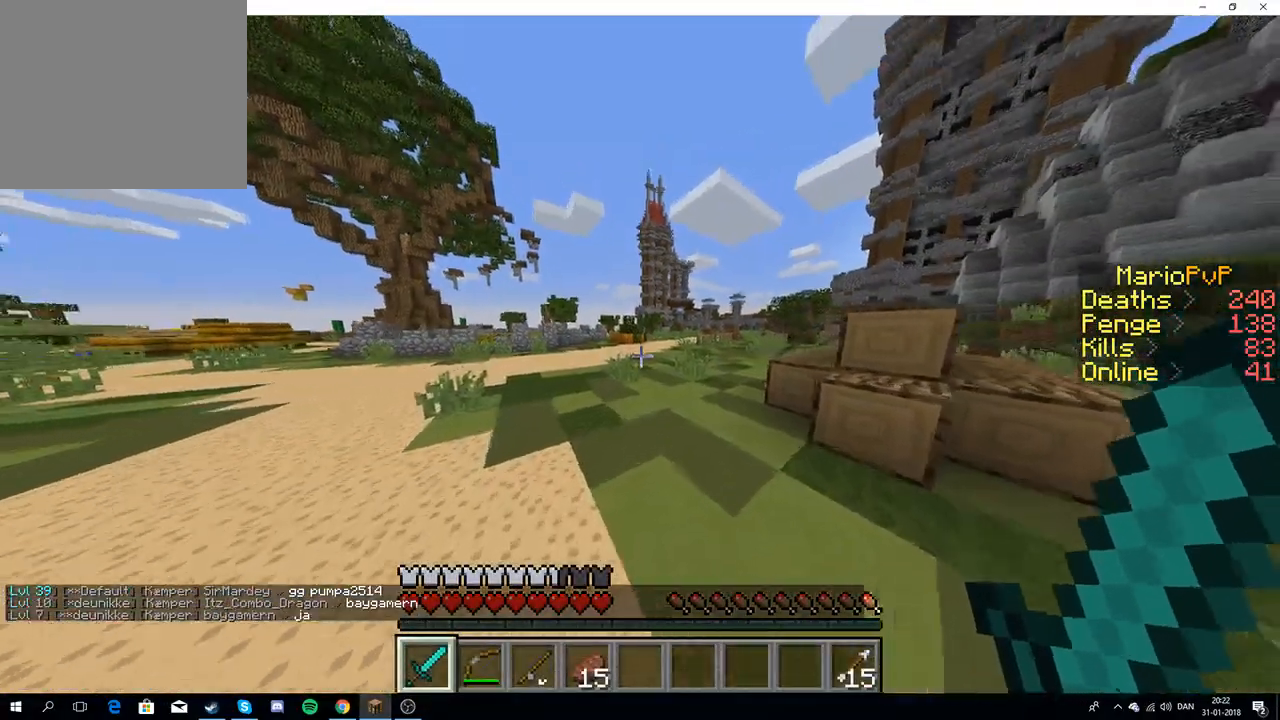
{"keys": ["w"], "events": [[100, "a", "down"], [200, "a", "up"]]}
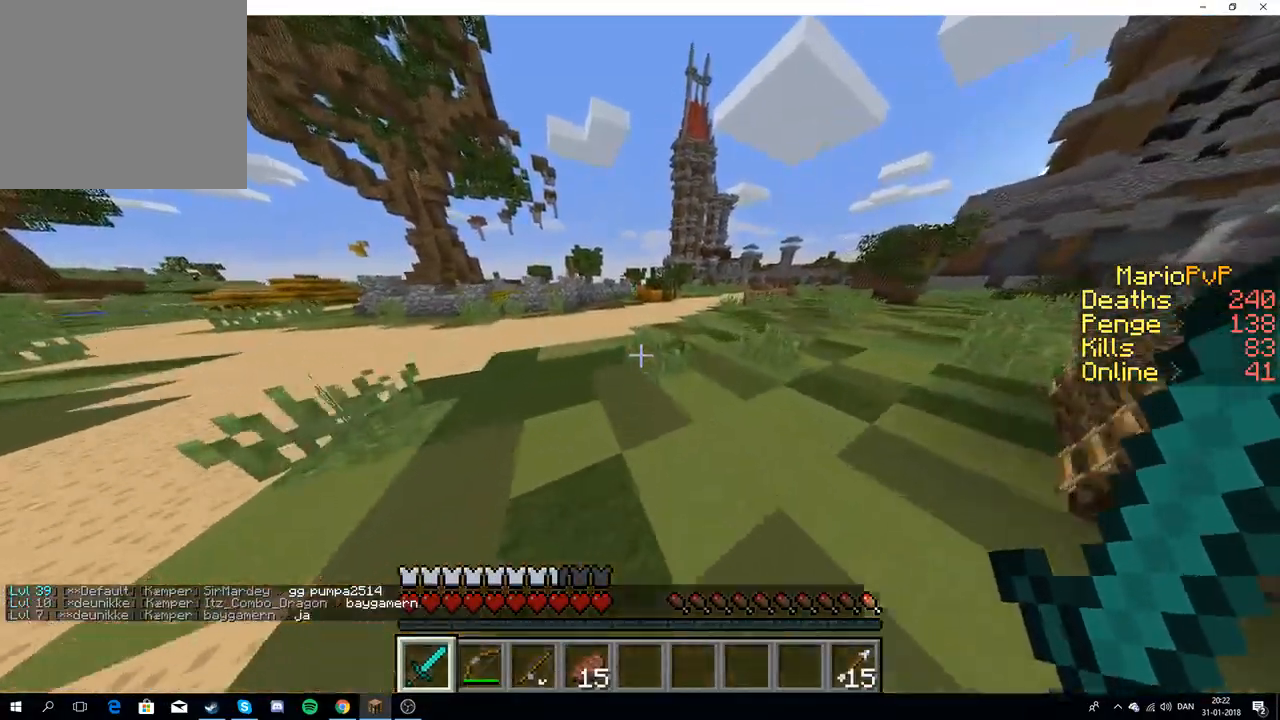
{"keys": ["w"], "events": []}
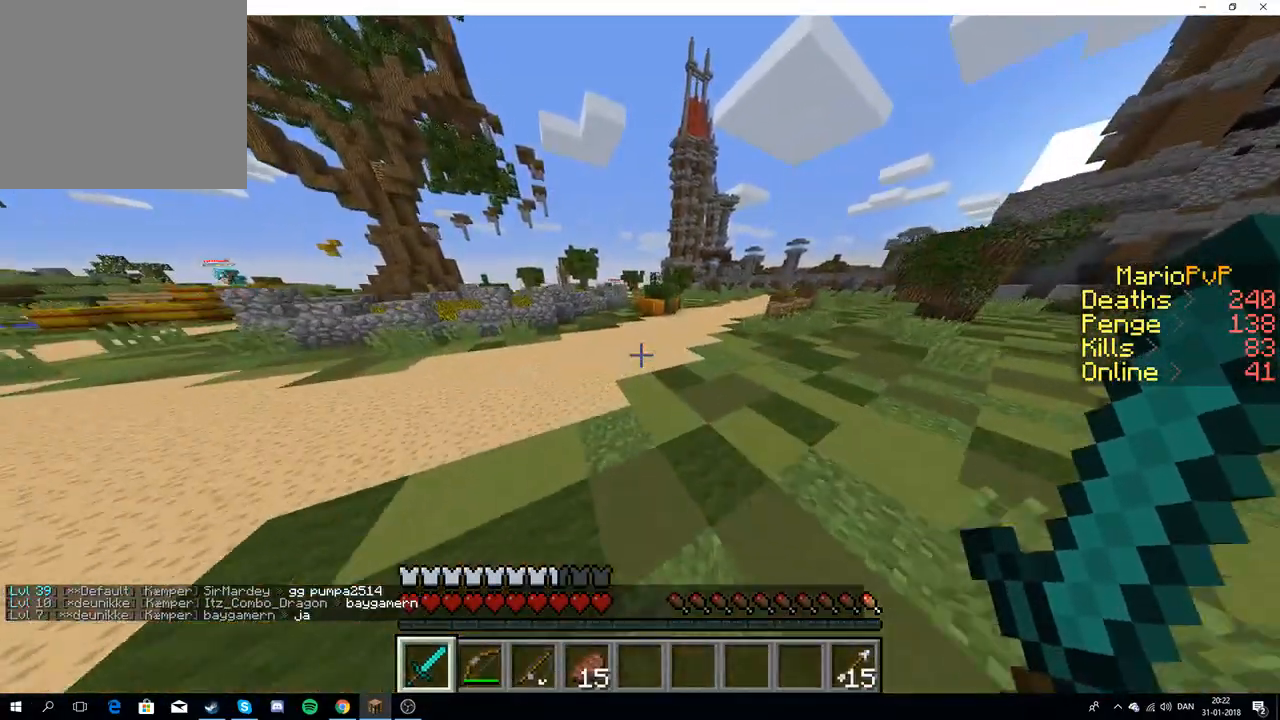
{"keys": ["w"], "events": []}
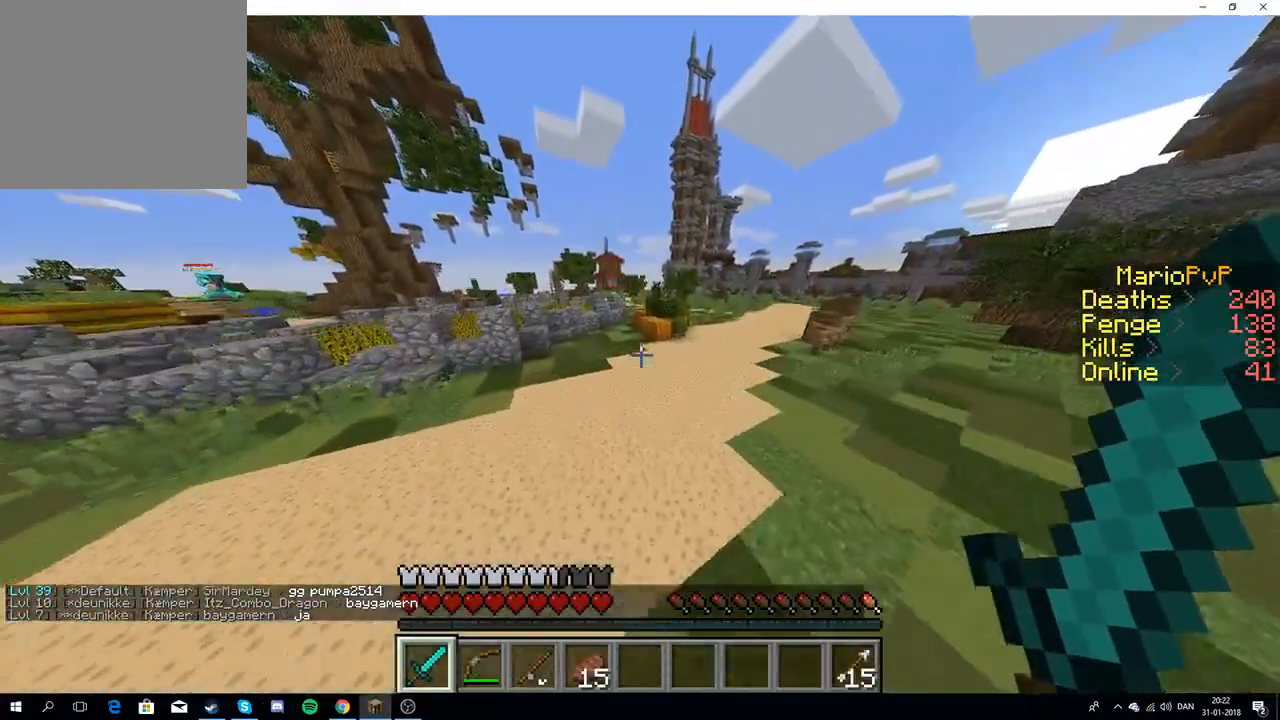
{"keys": ["w"], "events": []}
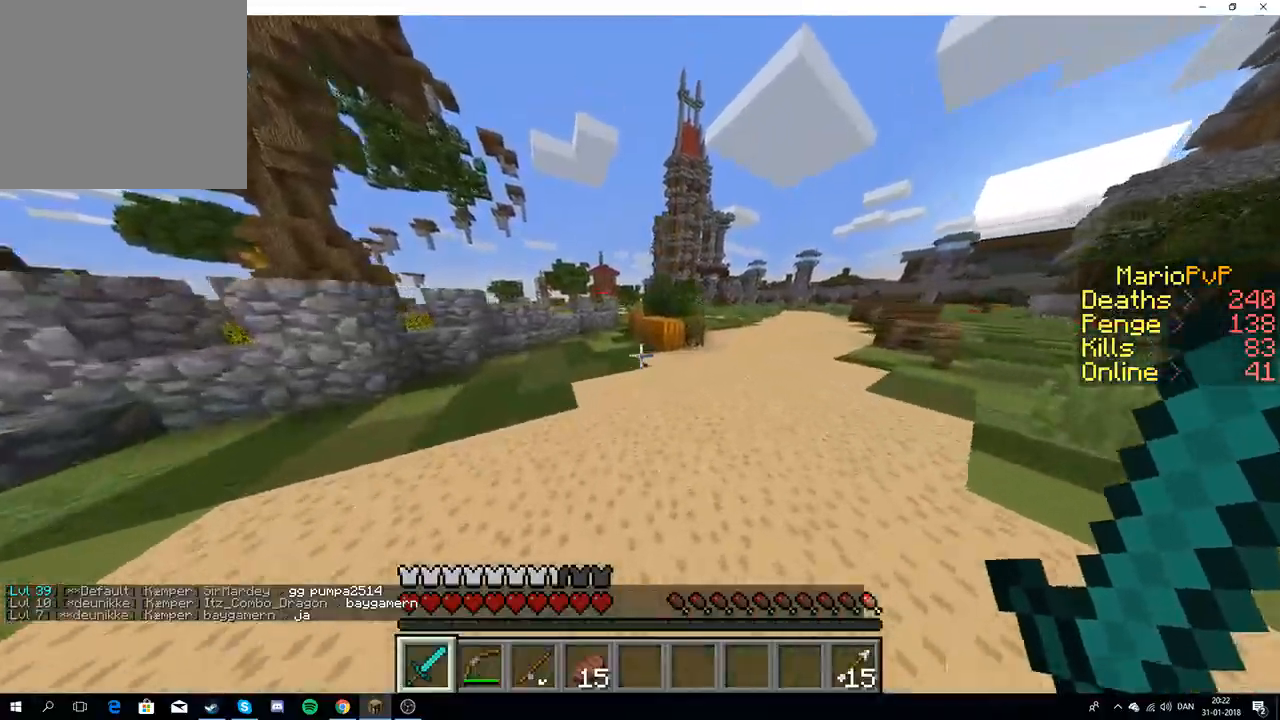
{"keys": ["w"], "events": []}
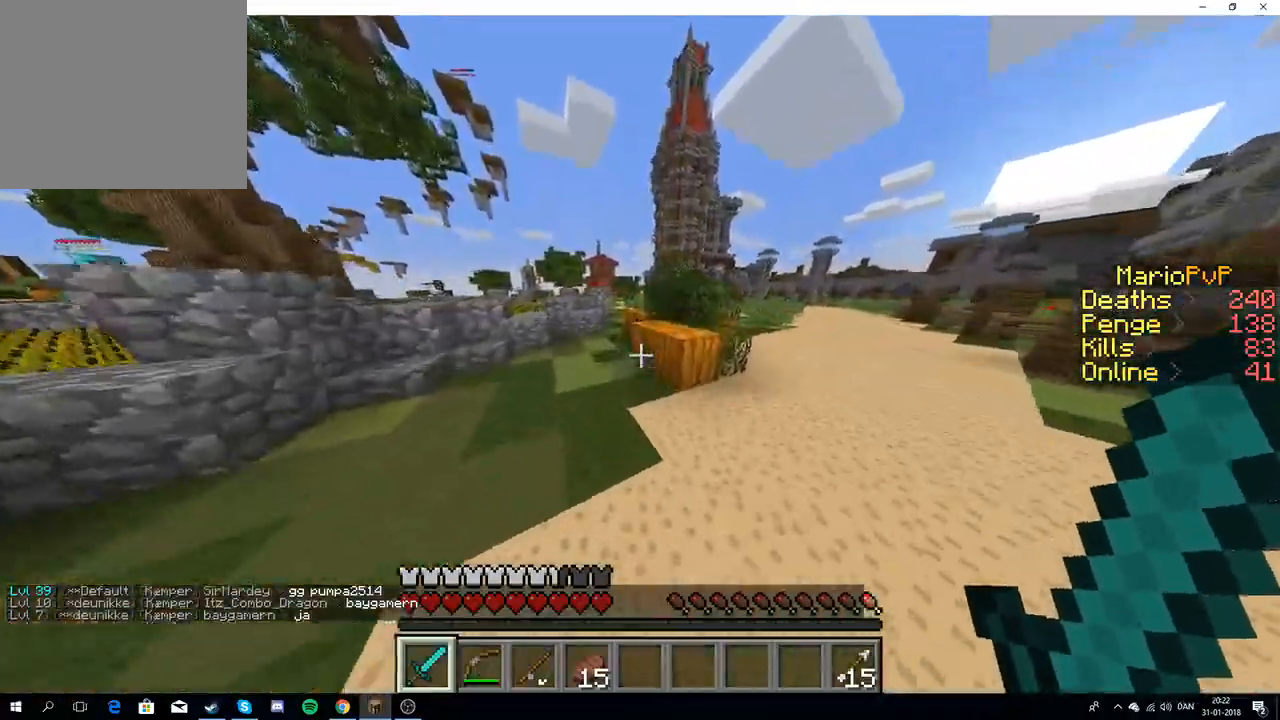
{"keys": ["w"], "events": []}
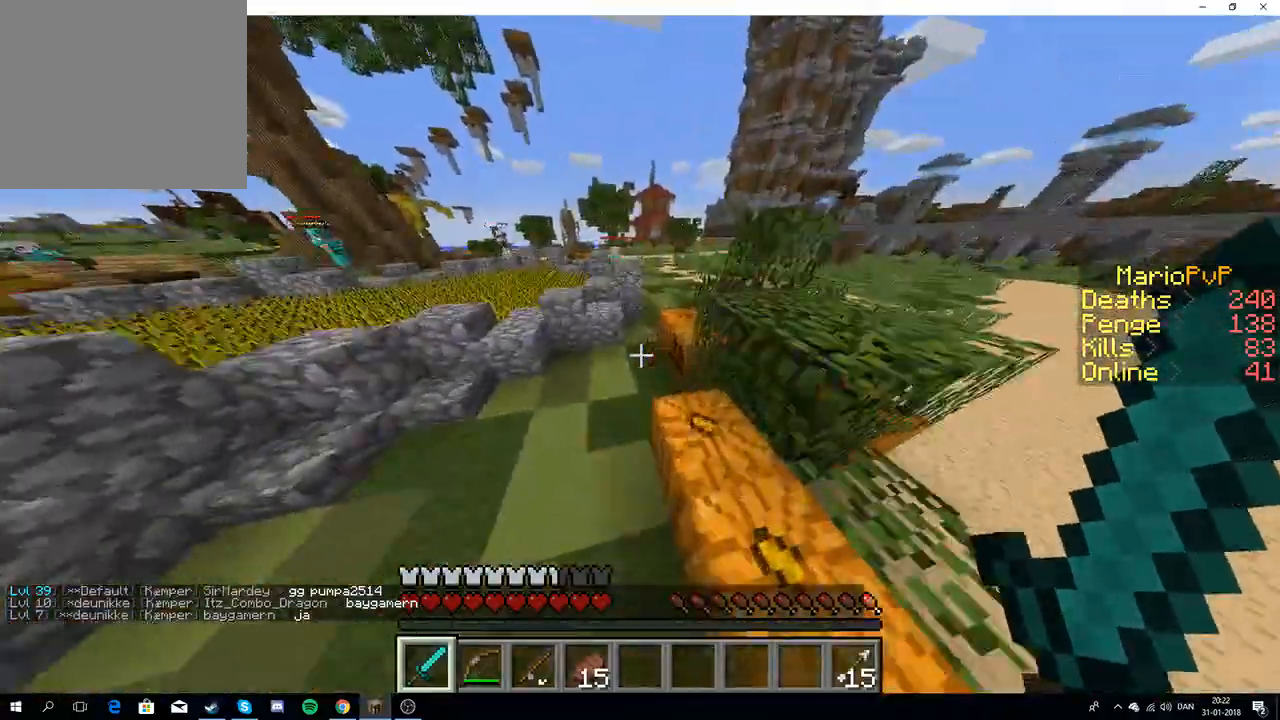
{"keys": ["w"], "events": []}
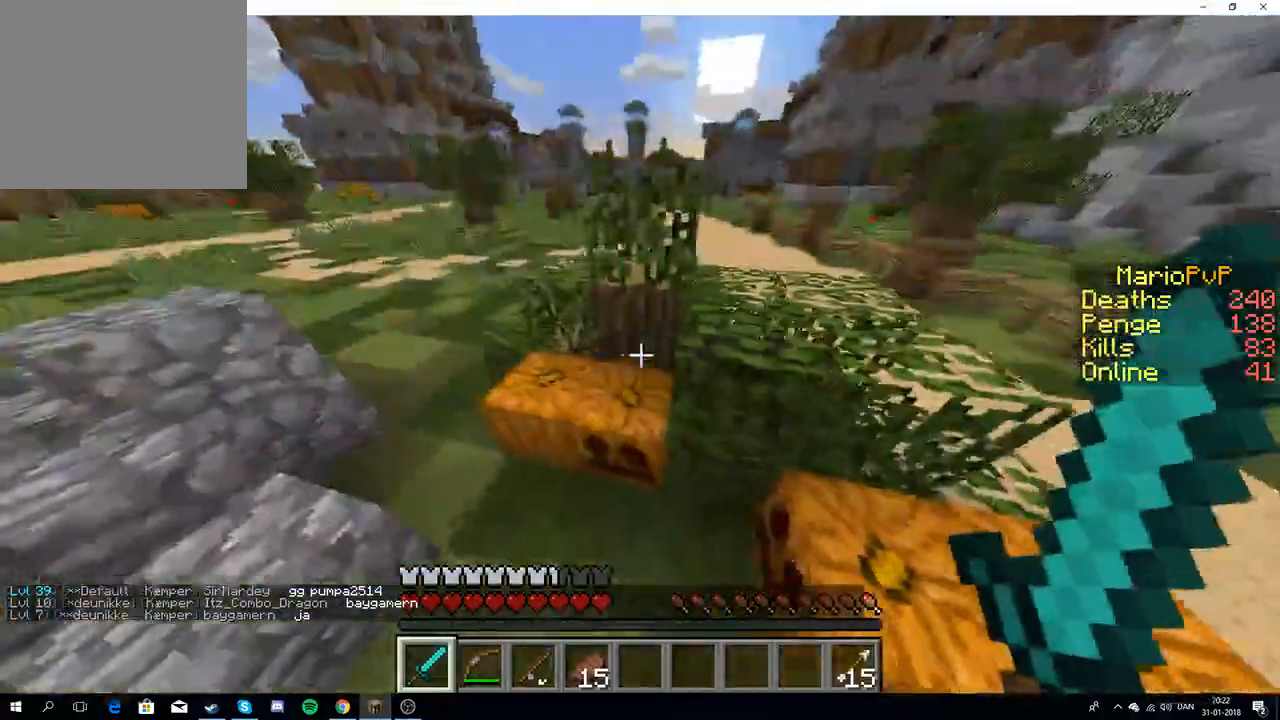
{"keys": ["w"], "events": []}
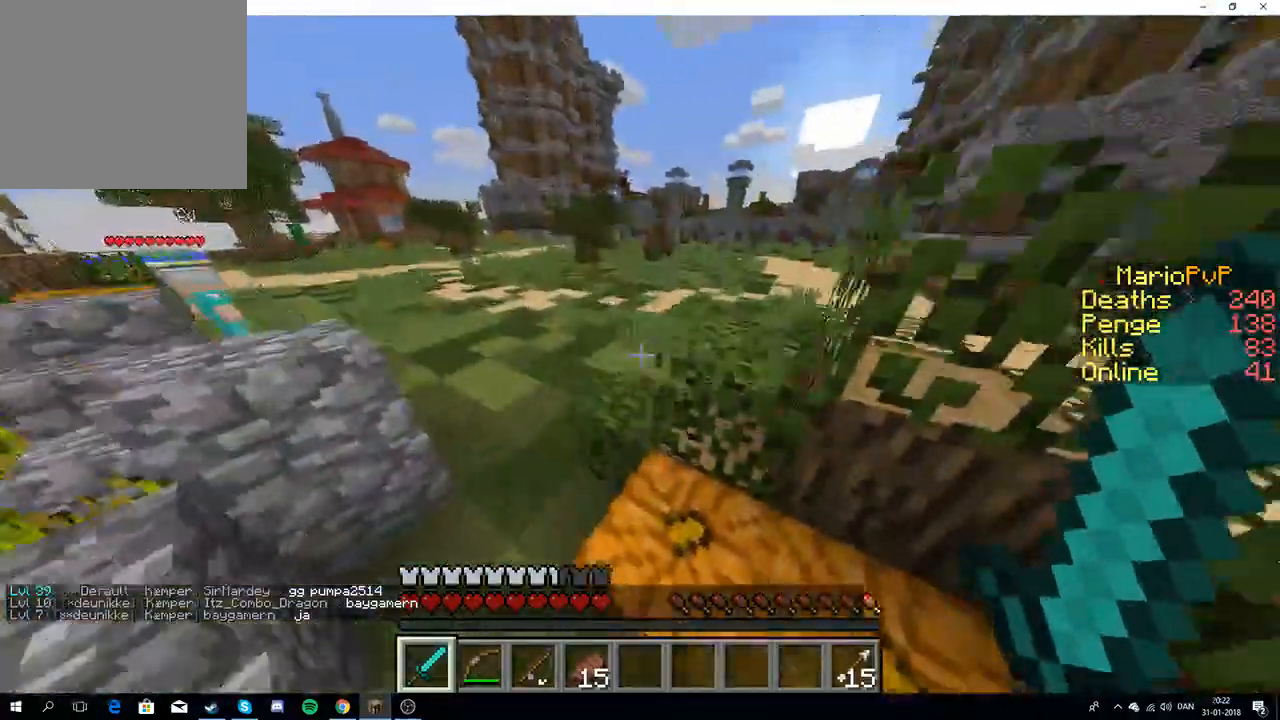
{"keys": ["w"], "events": [[167, "w", "up"], [267, "w", "down"], [433, "w", "up"], [467, "w", "down"]]}
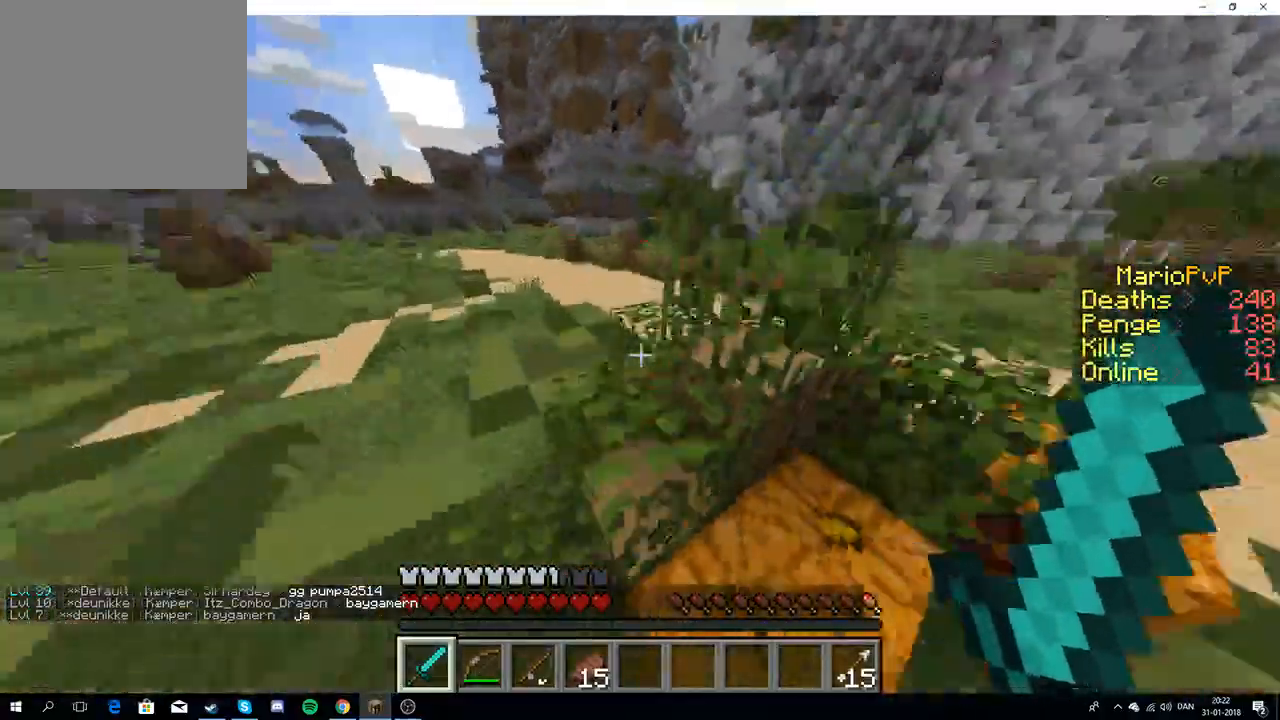
{"keys": ["w"], "events": [[350, "w", "up"], [467, "w", "down"]]}
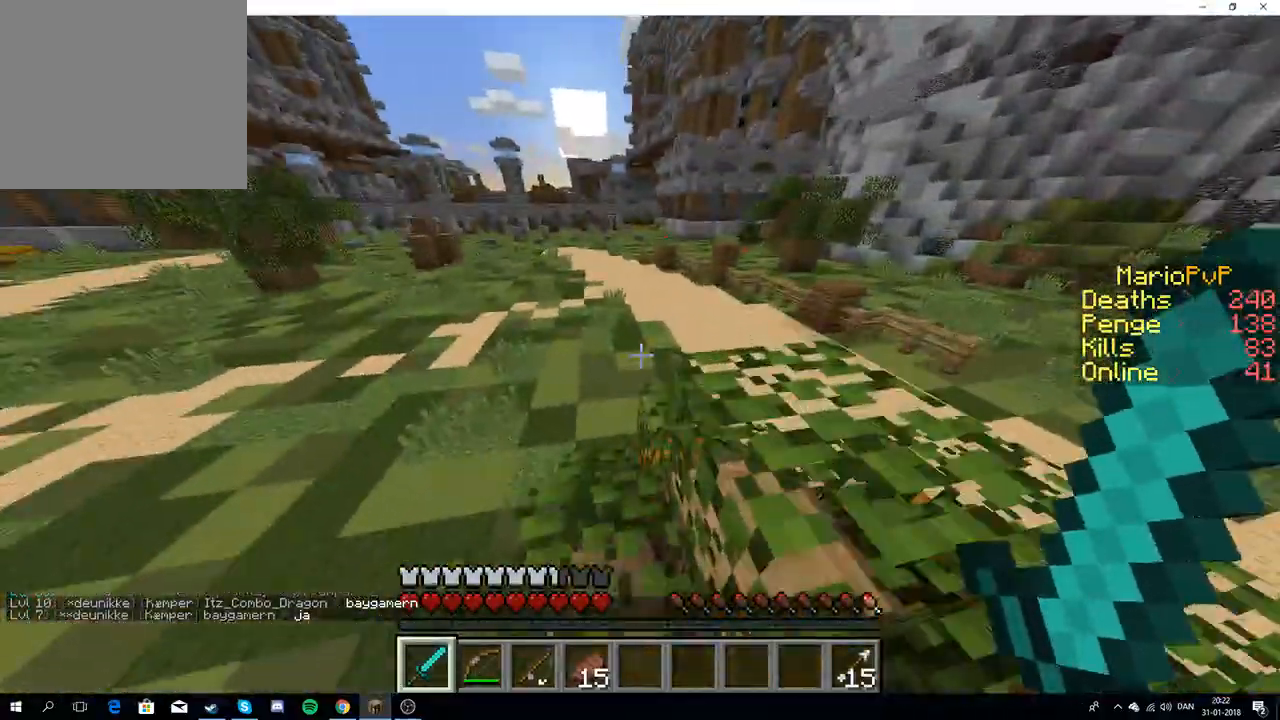
{"keys": ["w"], "events": []}
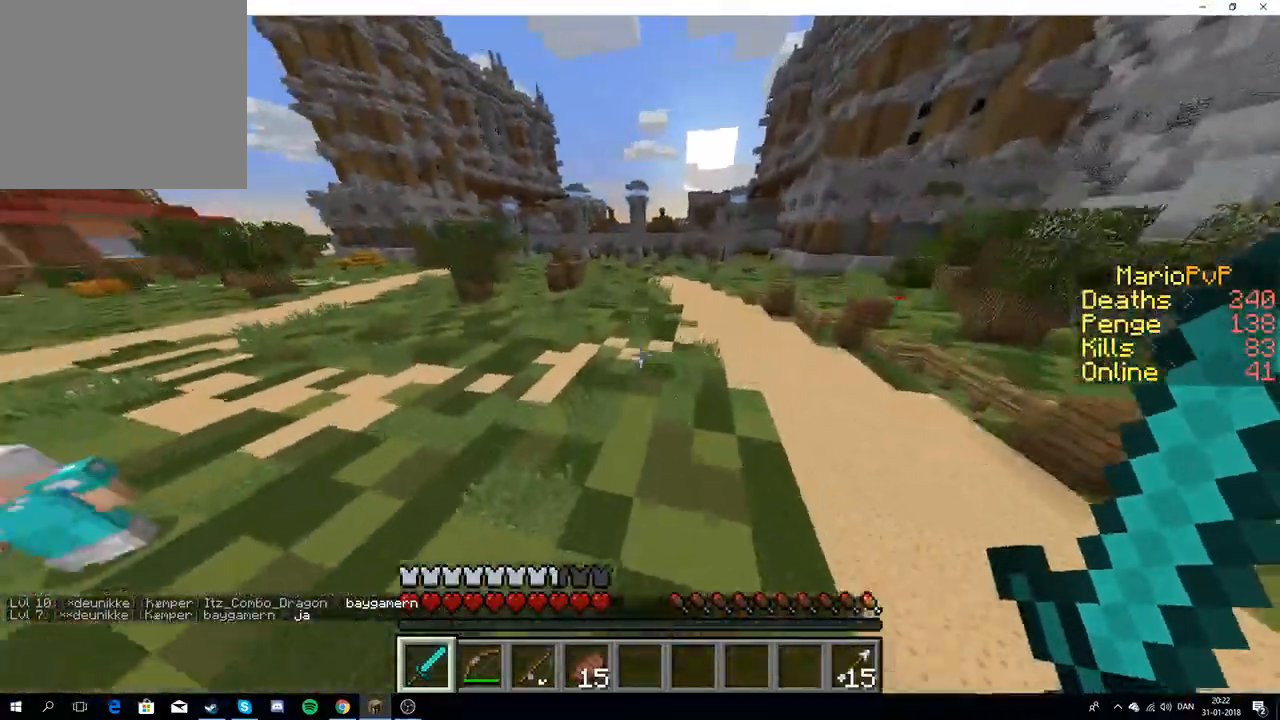
{"keys": [], "events": [[500, "w", "up"]]}
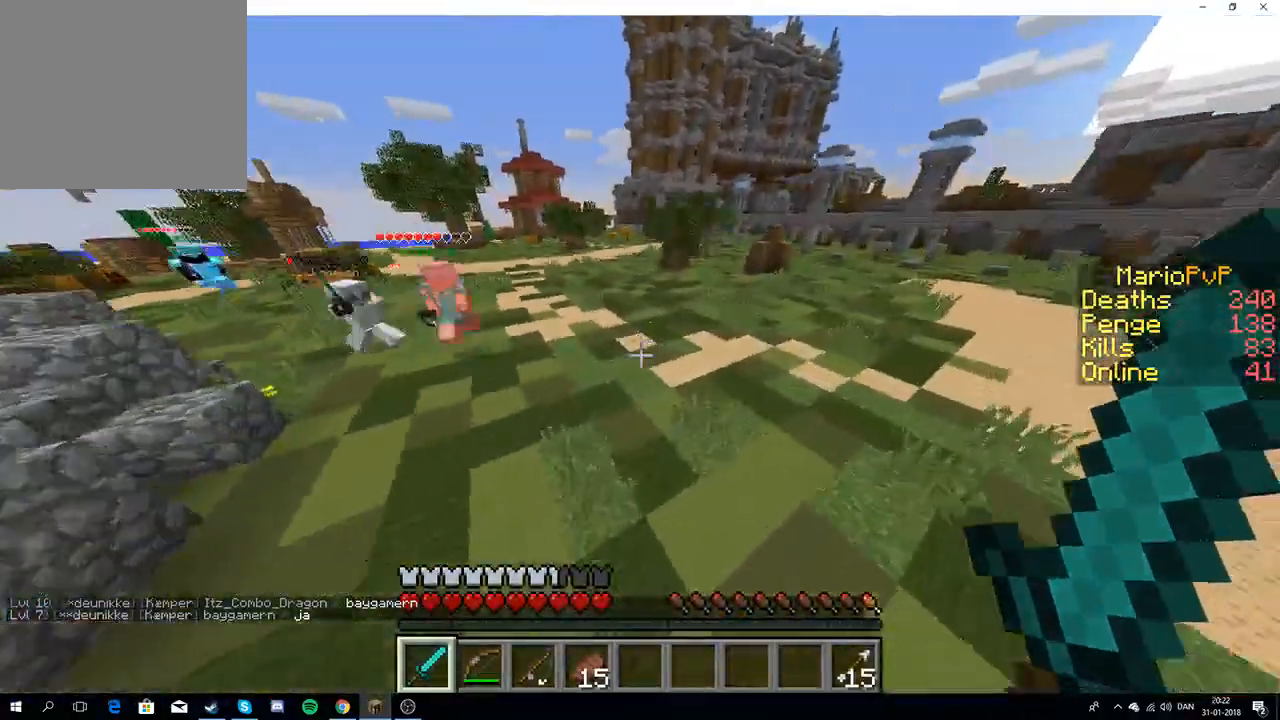
{"keys": ["w"], "events": [[233, "w", "down"]]}
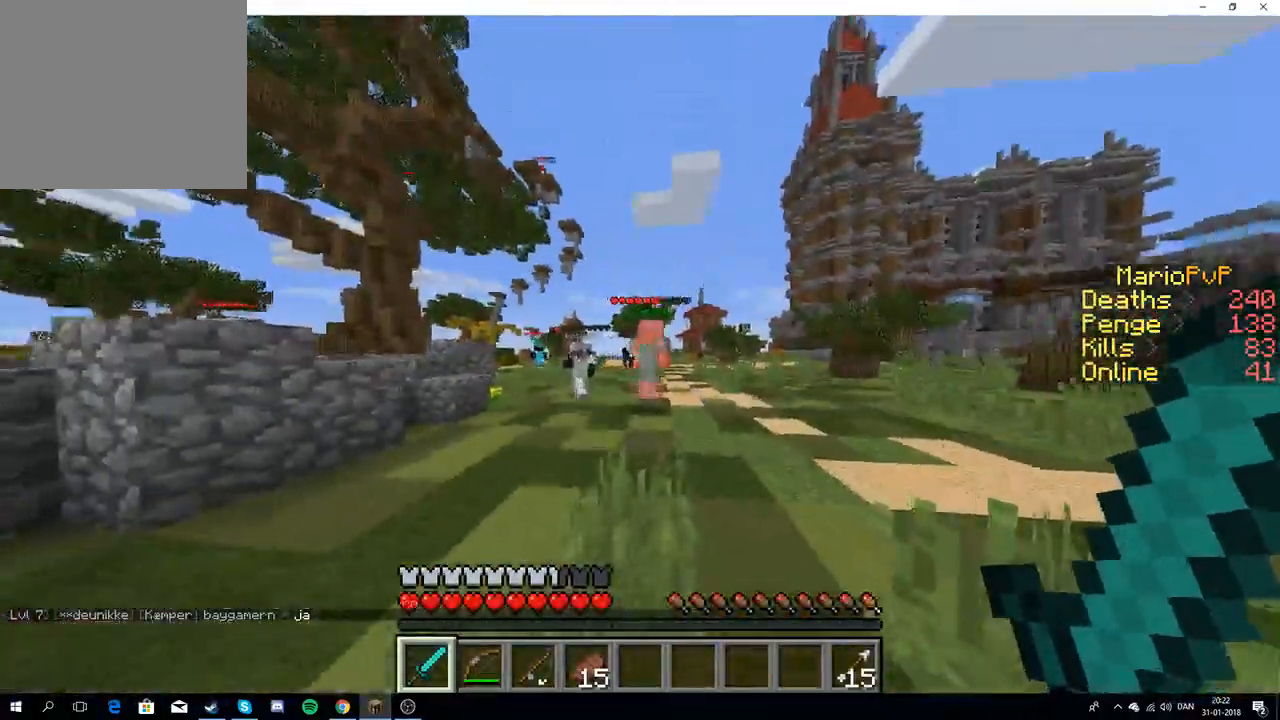
{"keys": ["w"], "events": []}
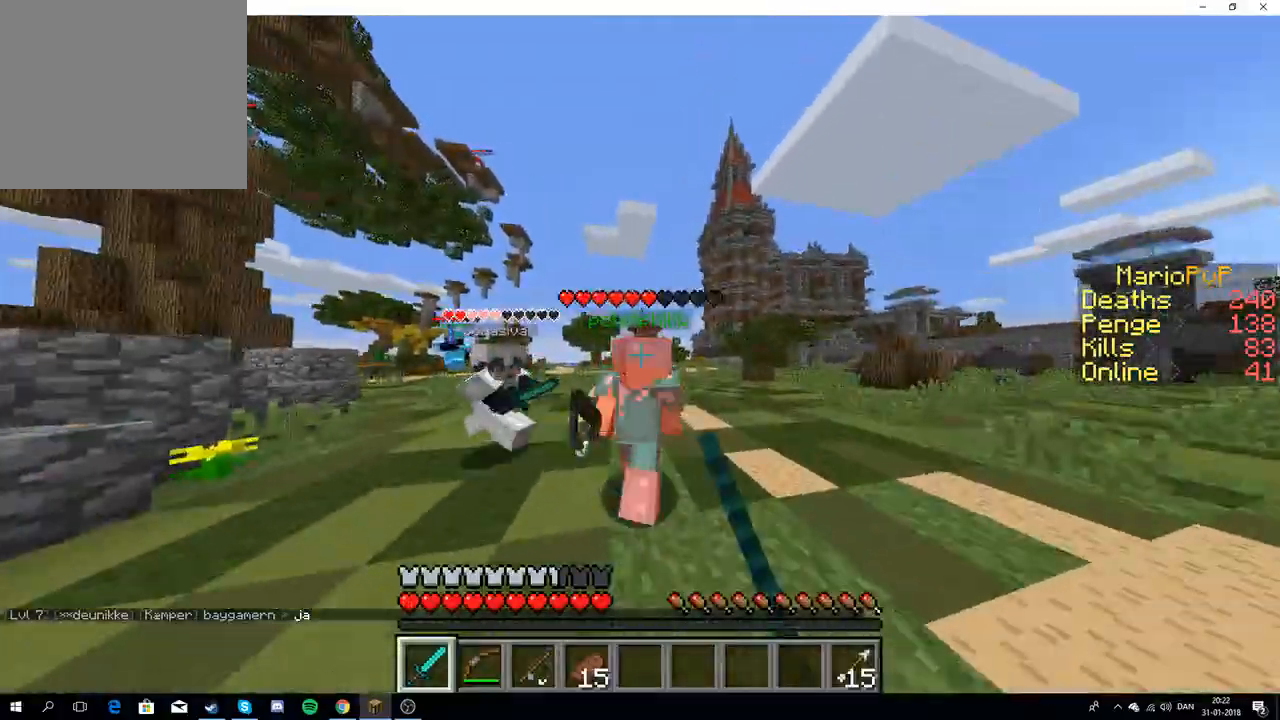
{"keys": [], "events": [[67, "a", "down"], [183, "w", "up"], [467, "a", "up"]]}
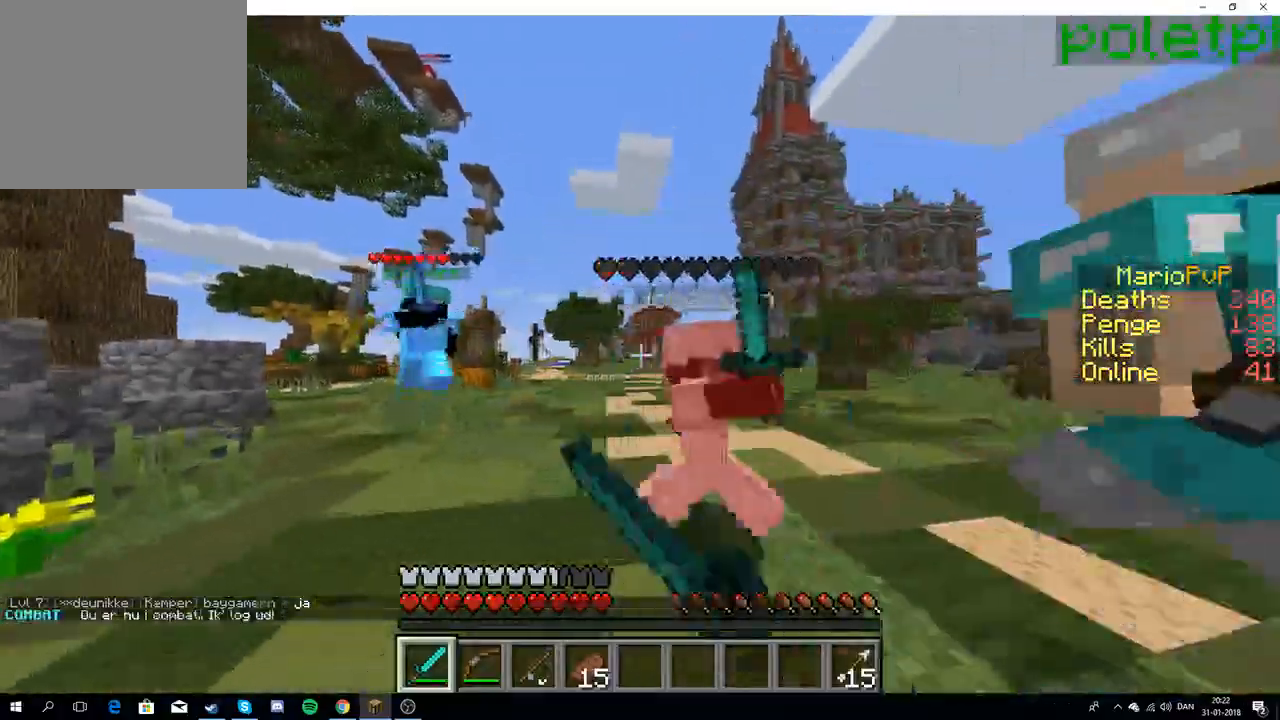
{"keys": ["a", "w"], "events": [[67, "w", "down"], [133, "d", "down"], [383, "d", "up"], [417, "a", "down"]]}
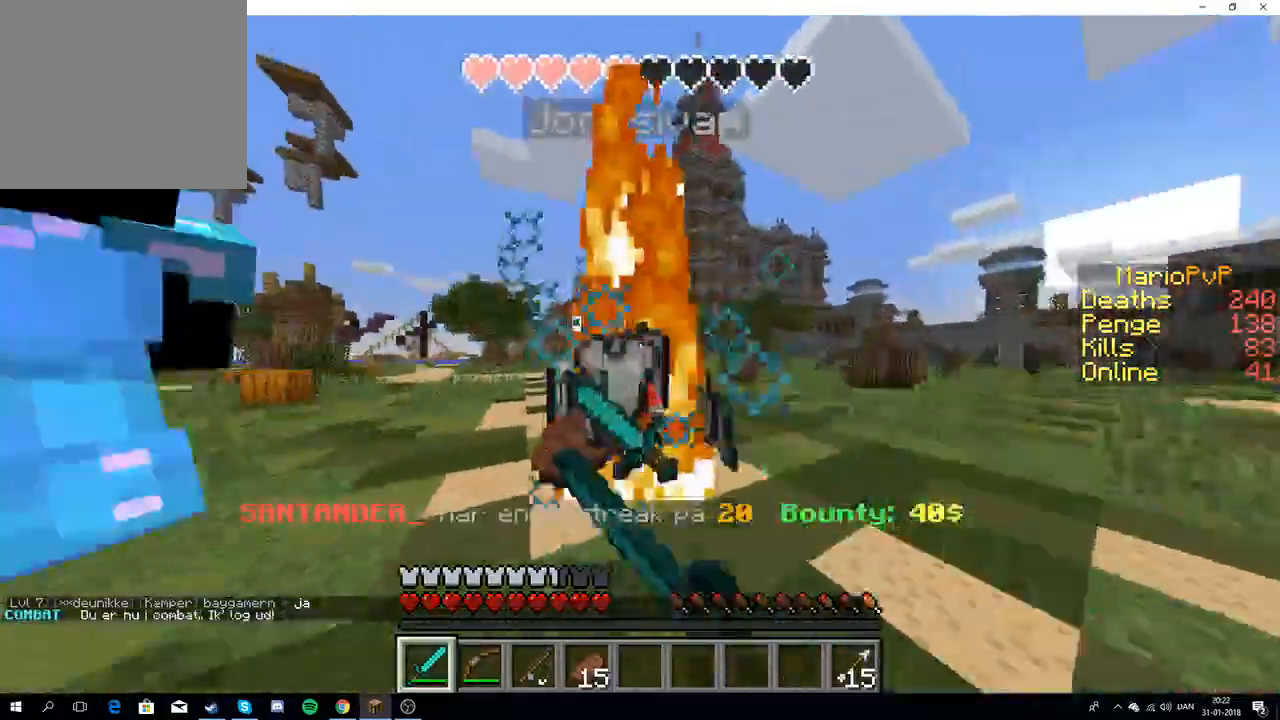
{"keys": ["a", "w"], "events": [[17, "w", "up"], [183, "w", "down"], [217, "d", "down"], [250, "a", "up"], [450, "d", "up"], [483, "a", "down"]]}
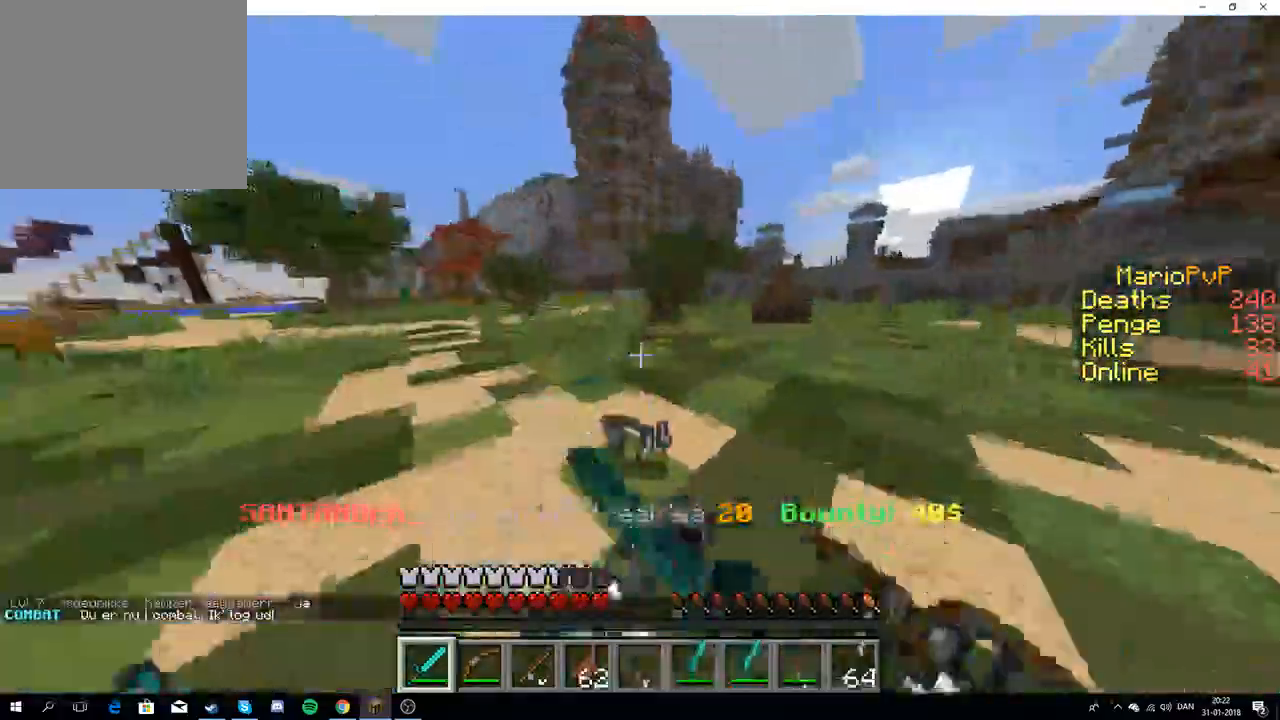
{"keys": ["s"], "events": [[183, "a", "up"], [200, "d", "down"], [233, "a", "down"], [283, "d", "up"], [367, "w", "up"], [450, "s", "down"], [500, "a", "up"]]}
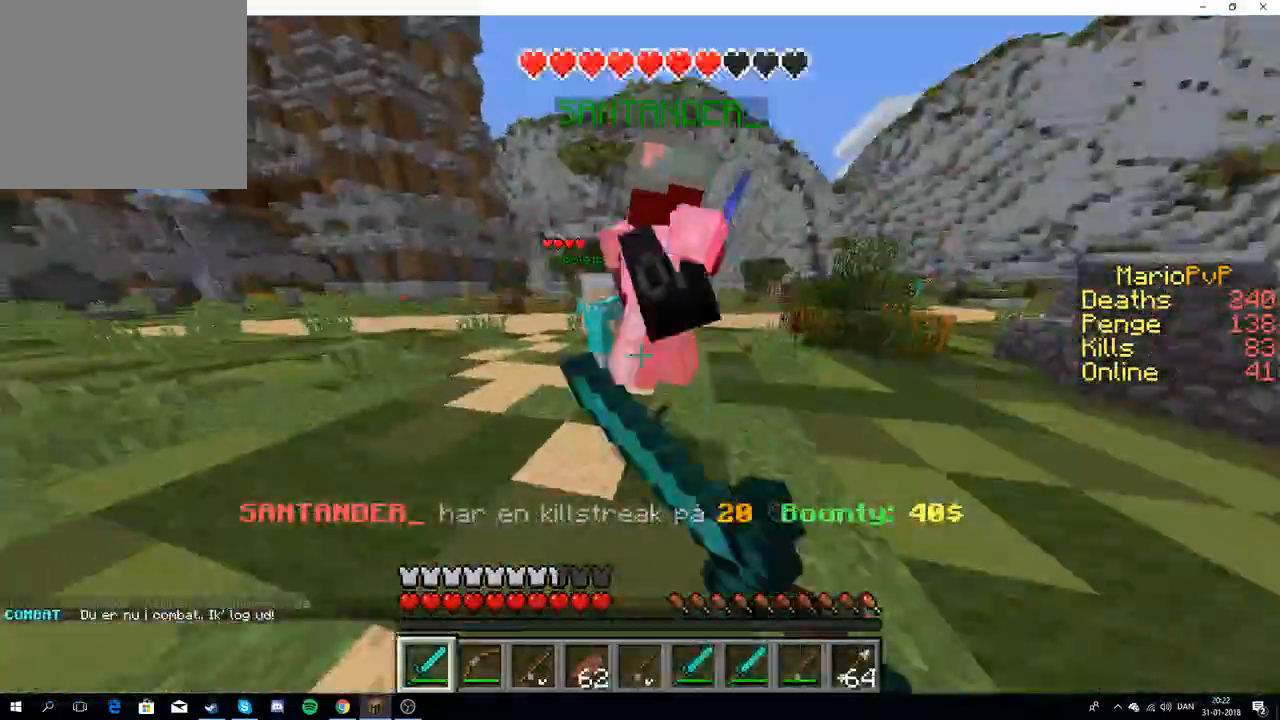
{"keys": ["a"], "events": [[17, "d", "down"], [133, "s", "up"], [283, "s", "down"], [383, "a", "down"], [400, "d", "up"], [467, "s", "up"]]}
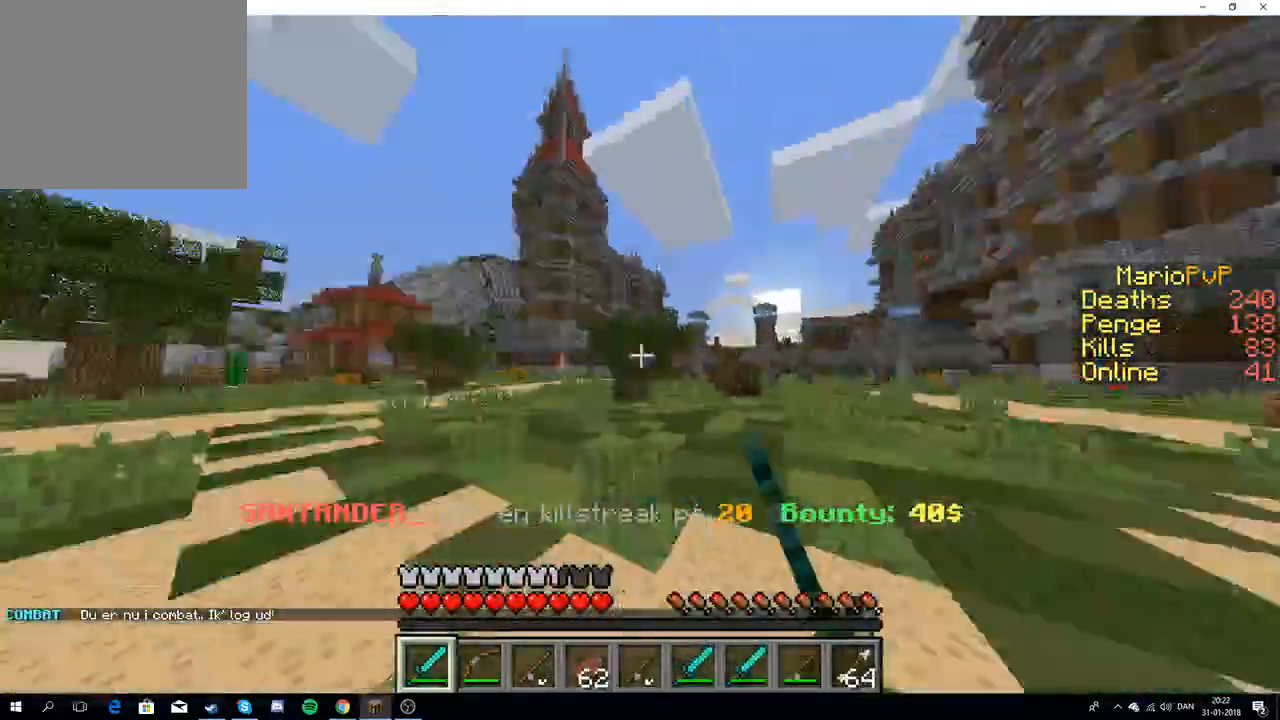
{"keys": ["w"], "events": [[17, "w", "down"], [117, "a", "up"], [167, "w", "up"], [183, "w", "down"]]}
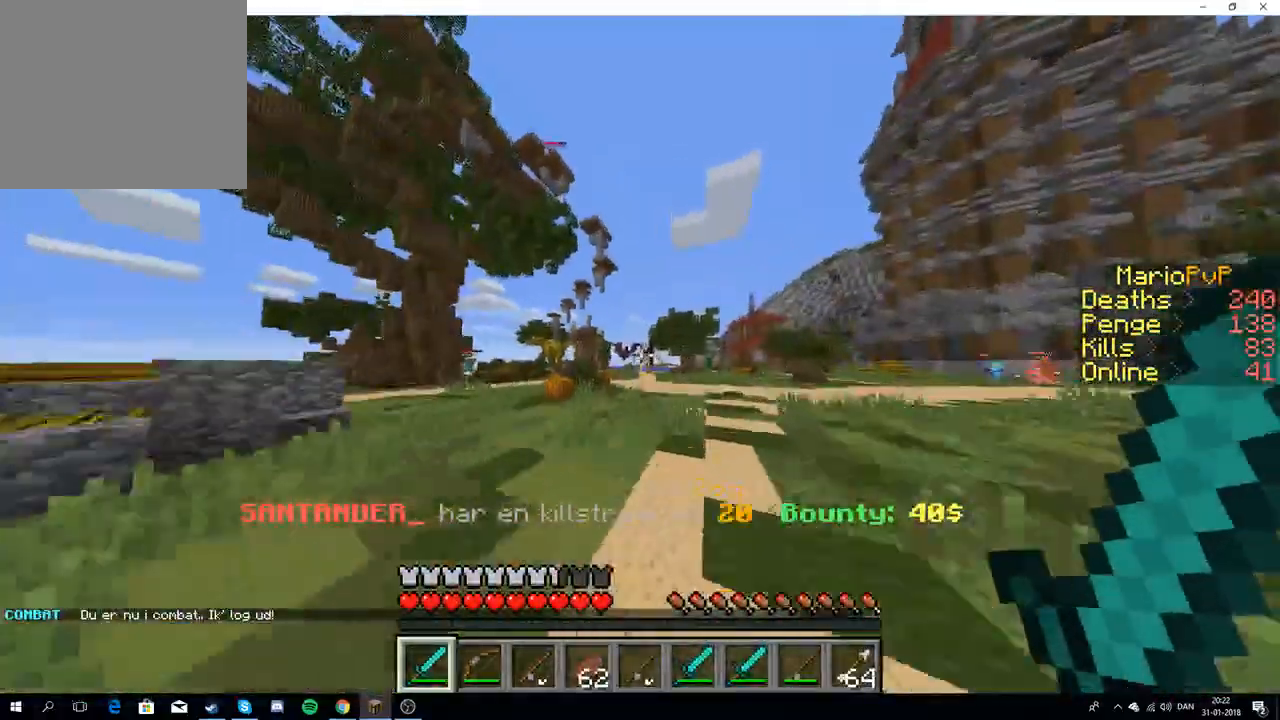
{"keys": ["w"], "events": []}
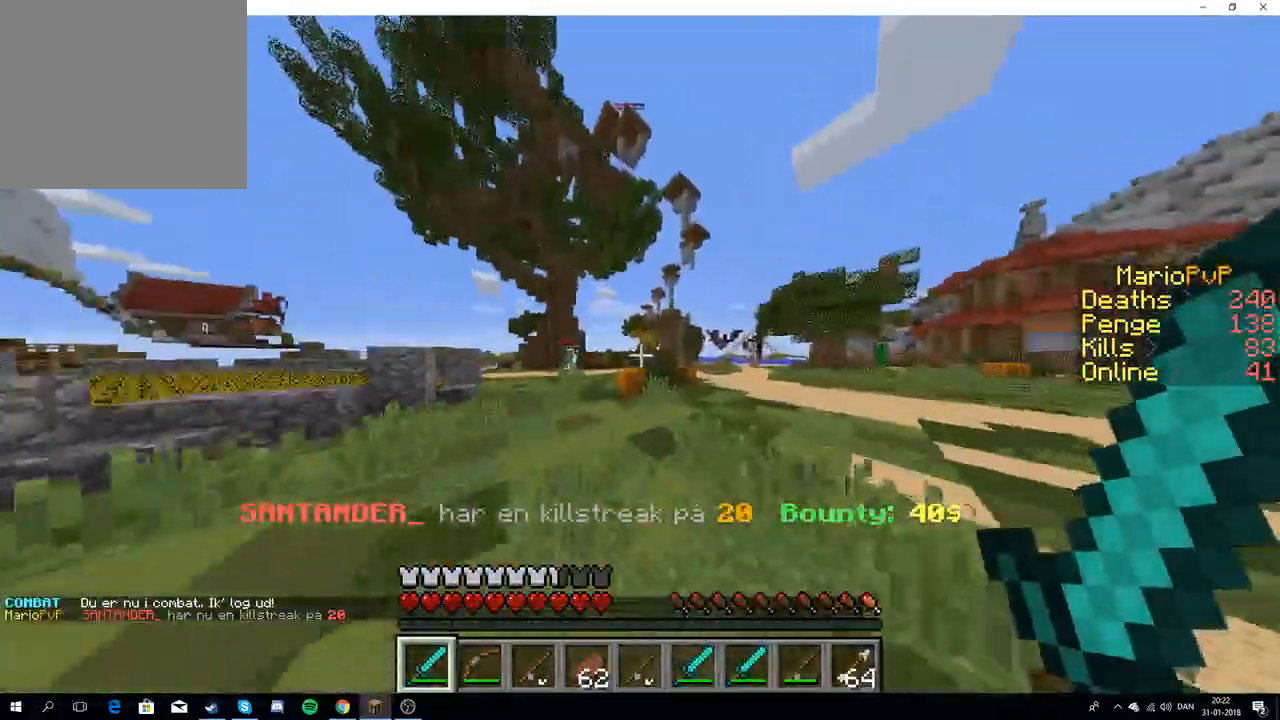
{"keys": ["d", "w"], "events": [[50, "a", "down"], [200, "a", "up"], [350, "d", "down"]]}
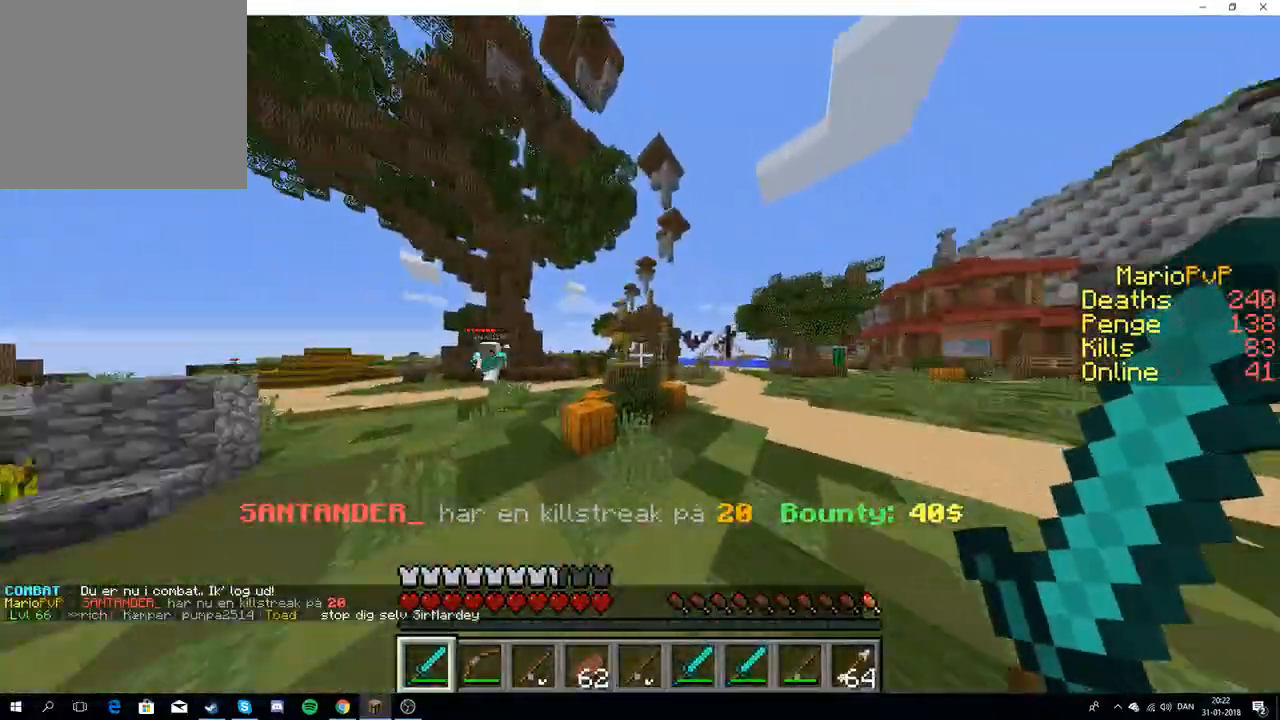
{"keys": ["d", "w"], "events": []}
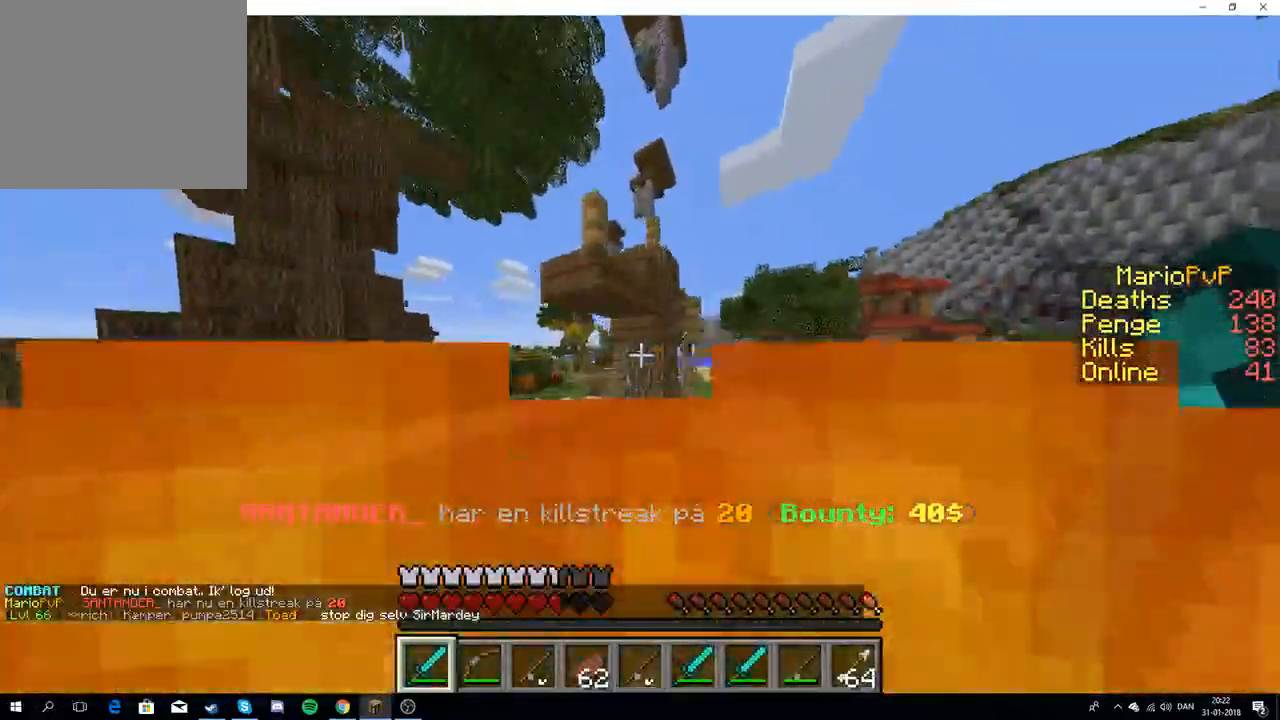
{"keys": ["w"], "events": [[300, "d", "up"]]}
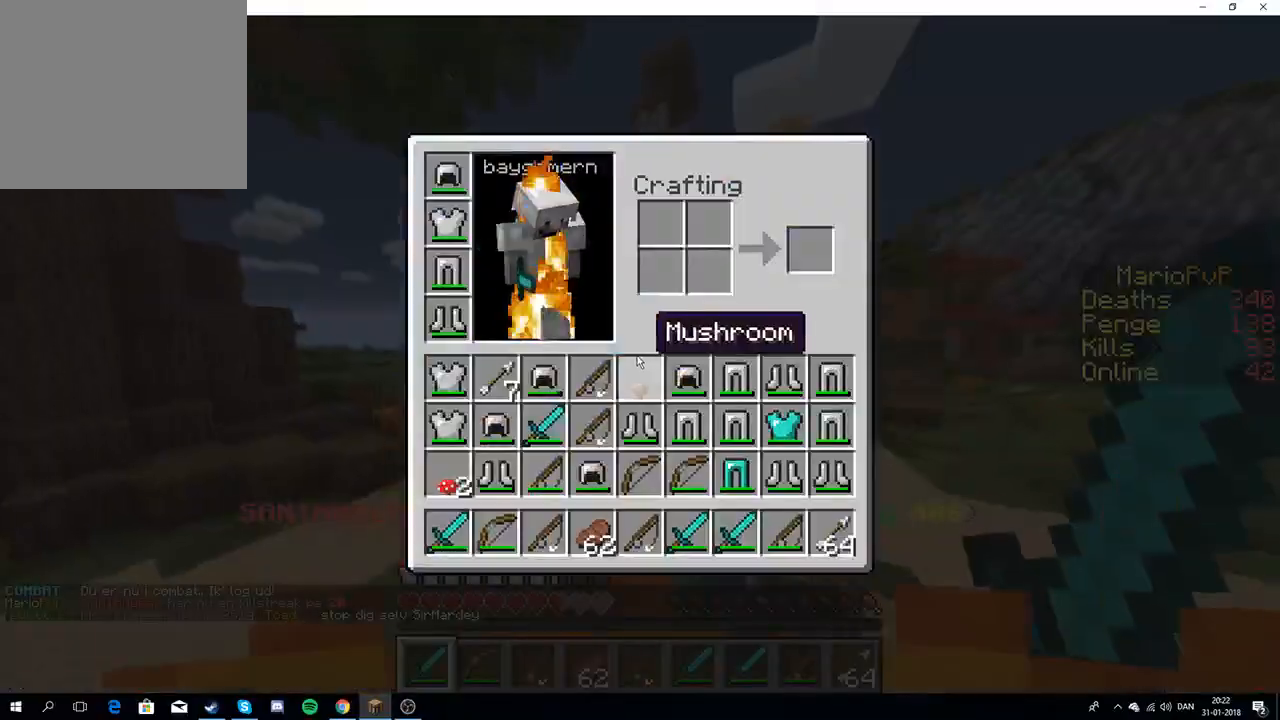
{"keys": ["a", "w"]}
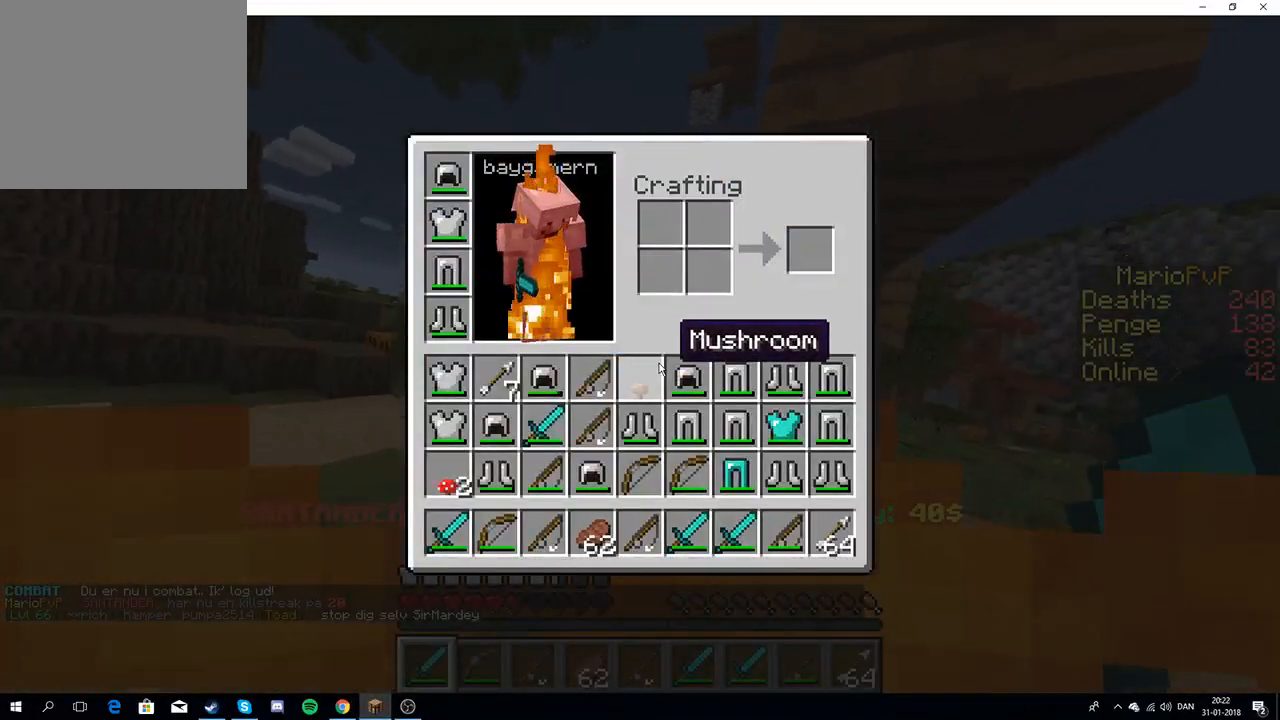
{"keys": ["a", "w"], "events": []}
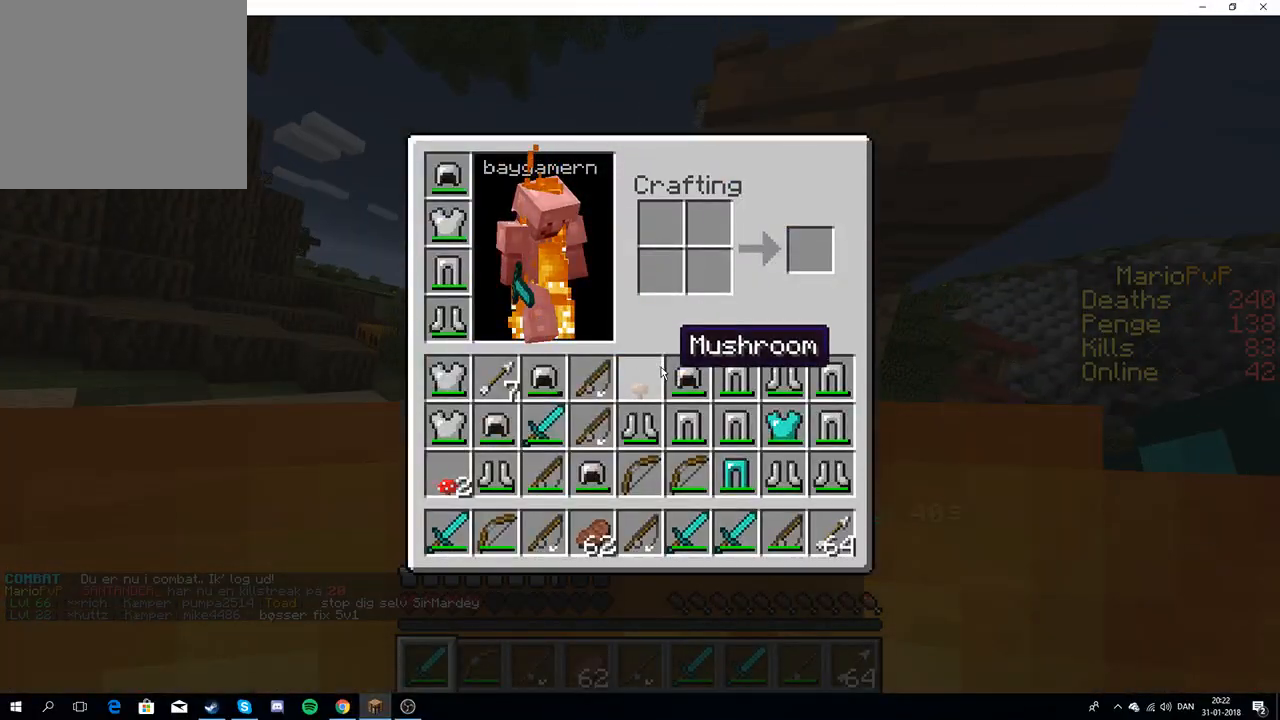
{"keys": ["a", "w"], "events": []}
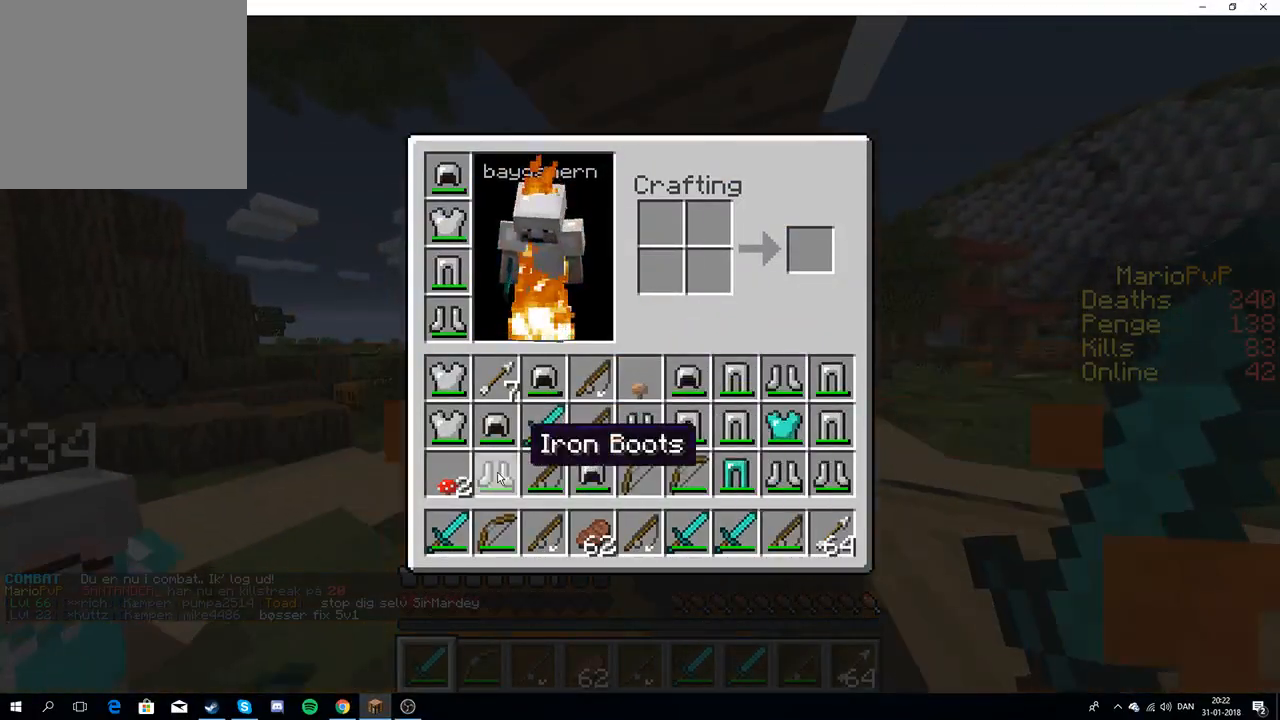
{"keys": ["a", "w"], "events": [[183, "a", "up"], [200, "w", "up"], [417, "a", "down"], [500, "w", "down"]]}